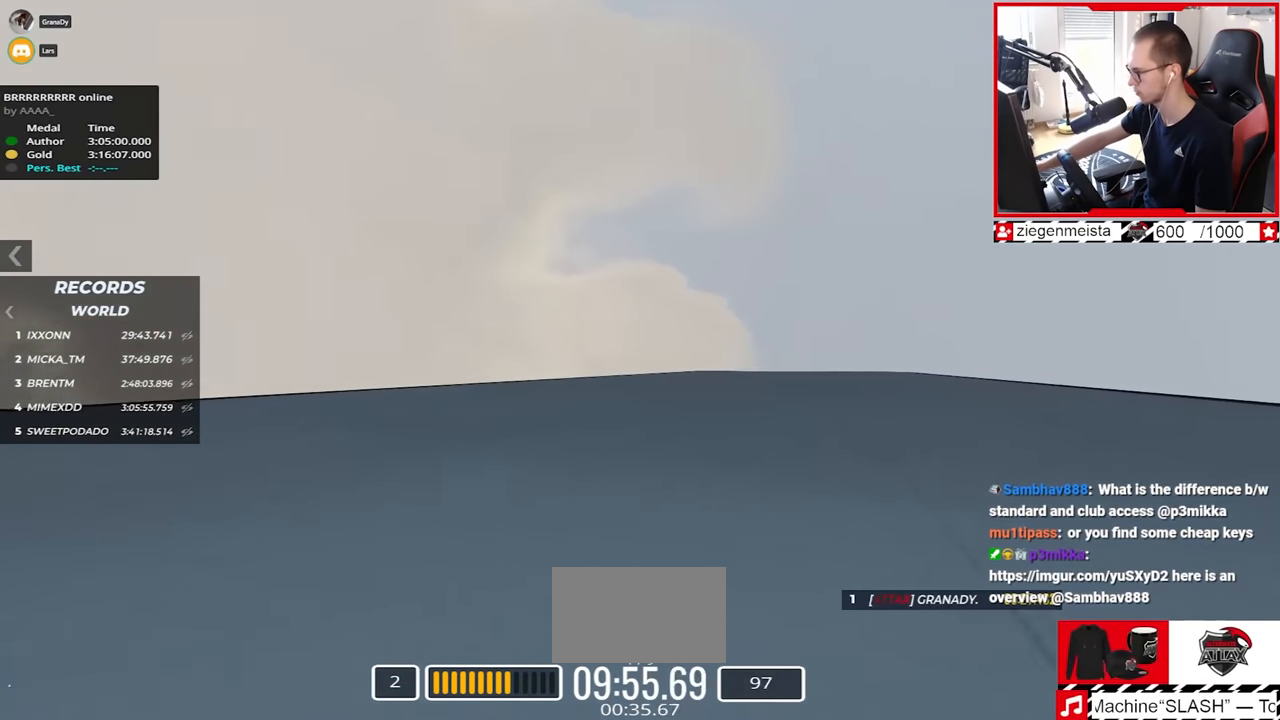
Gameplay with keyboard; each line is a JSON object with the keys held at the frame after it. "events" lists presses ("down") and releases ("up") of "down", "left", "right" and "up" between this image and that frame as [ms after this image, input, new state], when the widget could be followed in between. No other keys are recorded. Mouse input is not recorded.
{"keys": ["left", "up"], "events": [[100, "right", "up"], [300, "left", "down"]]}
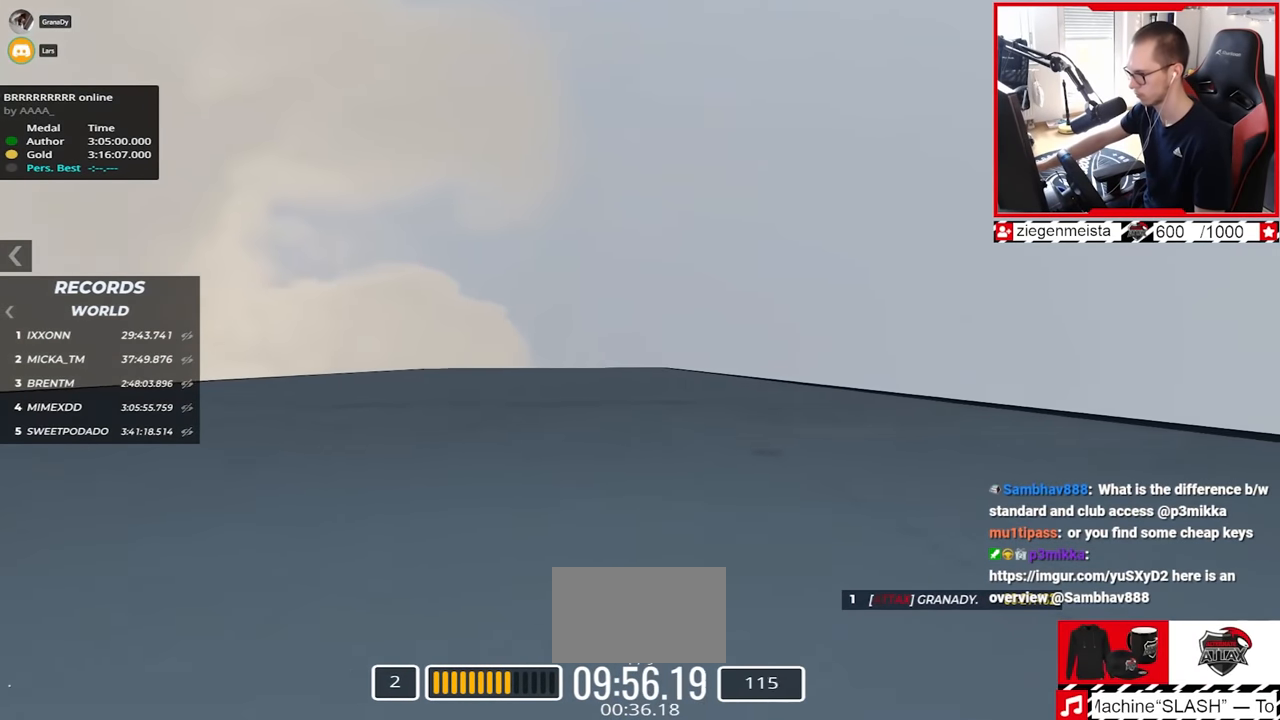
{"keys": ["left", "up"], "events": [[34, "left", "up"], [484, "left", "down"]]}
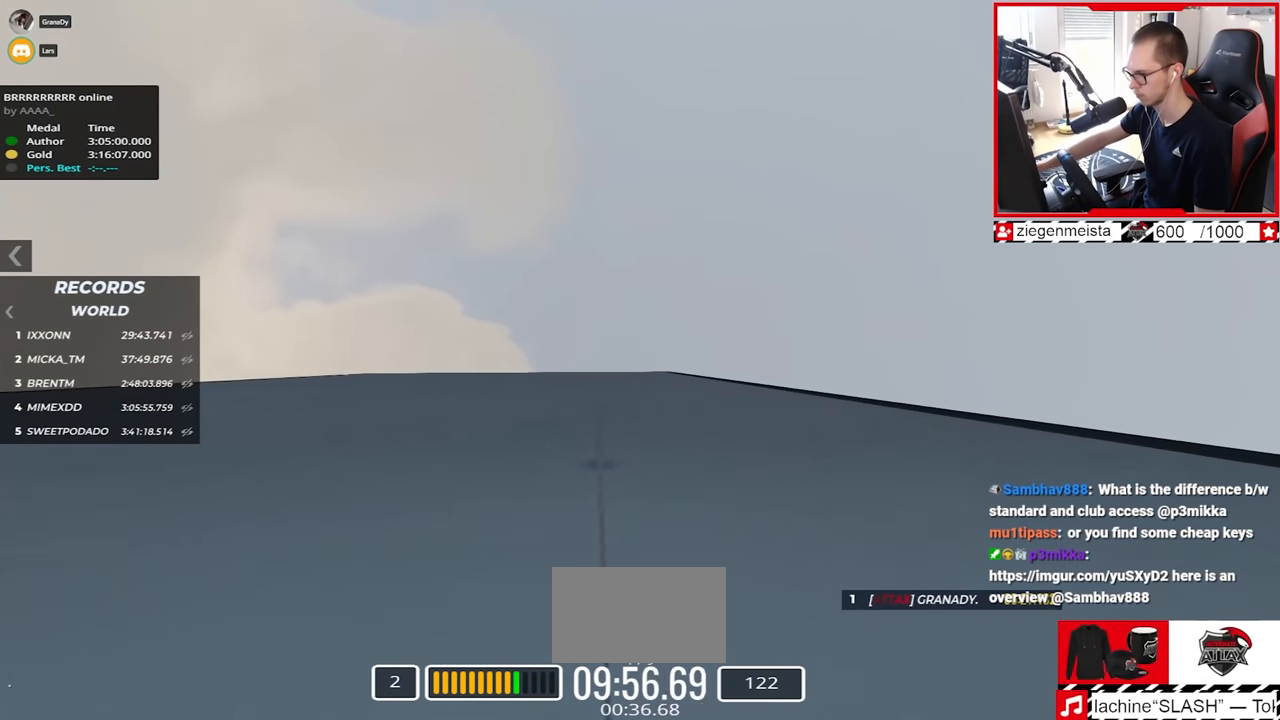
{"keys": ["right", "up"], "events": [[67, "left", "up"], [467, "right", "down"]]}
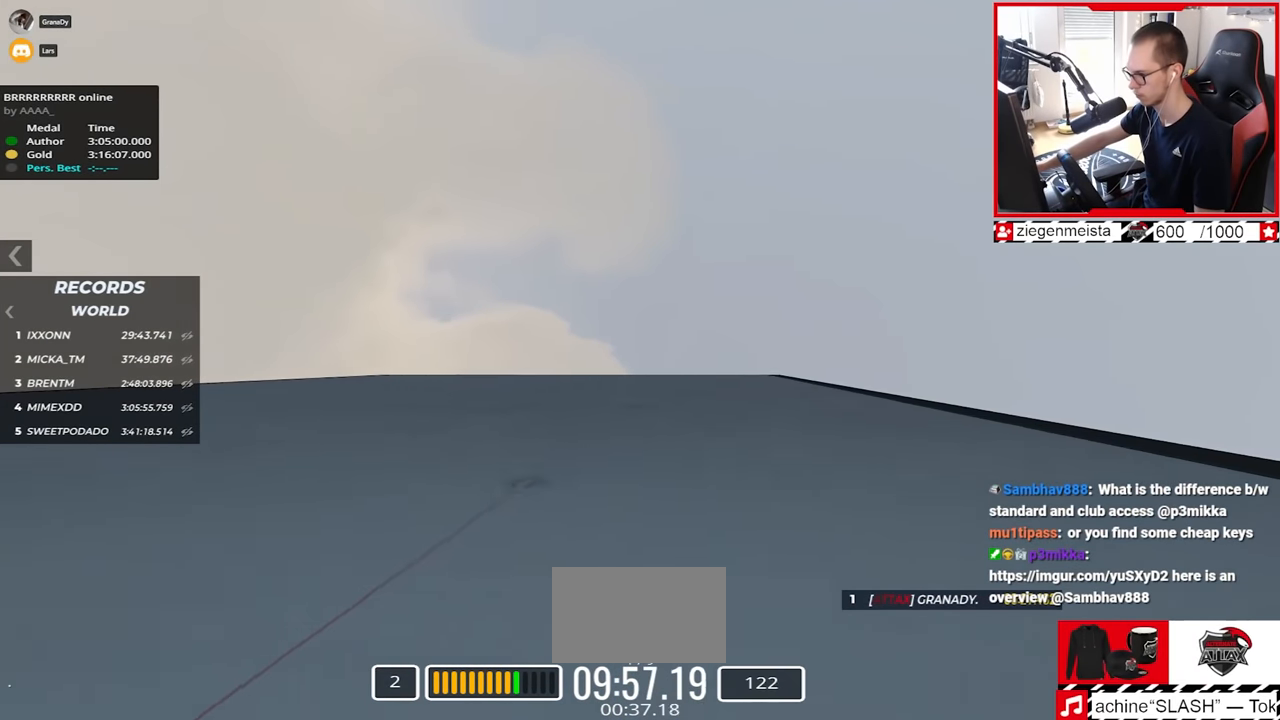
{"keys": ["left", "up"], "events": [[150, "right", "up"], [500, "left", "down"]]}
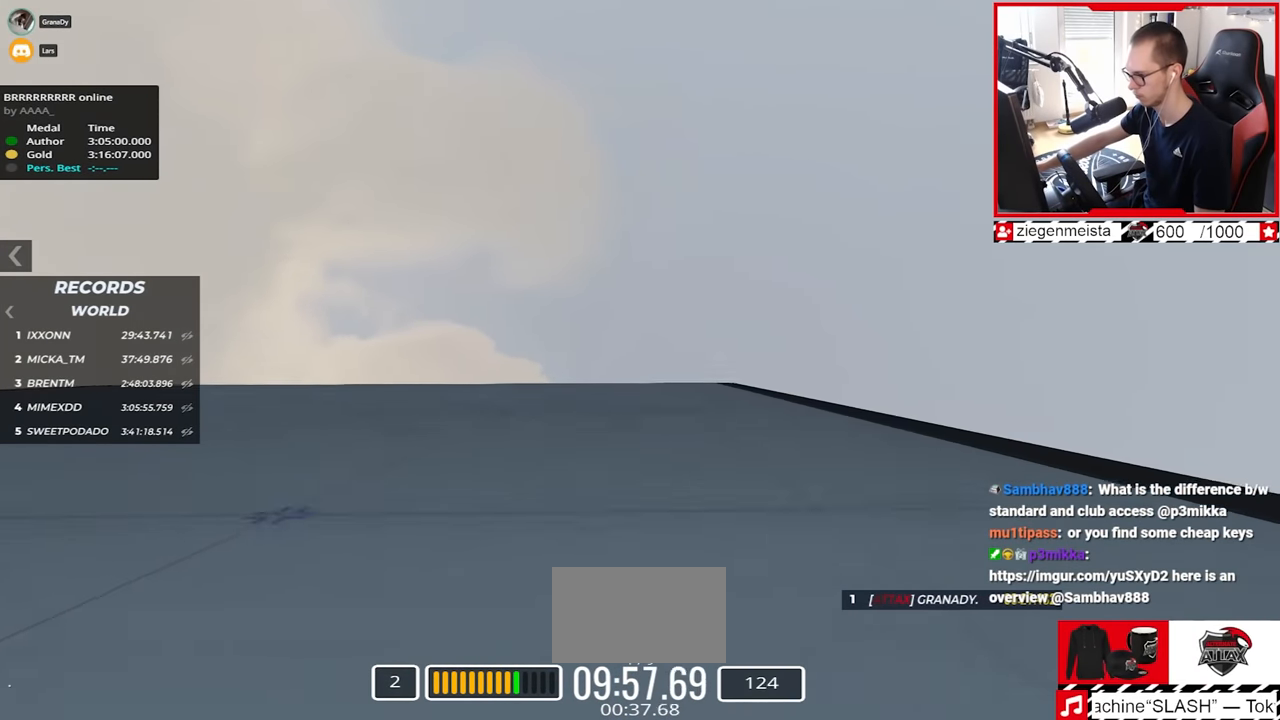
{"keys": ["up"], "events": [[67, "left", "up"]]}
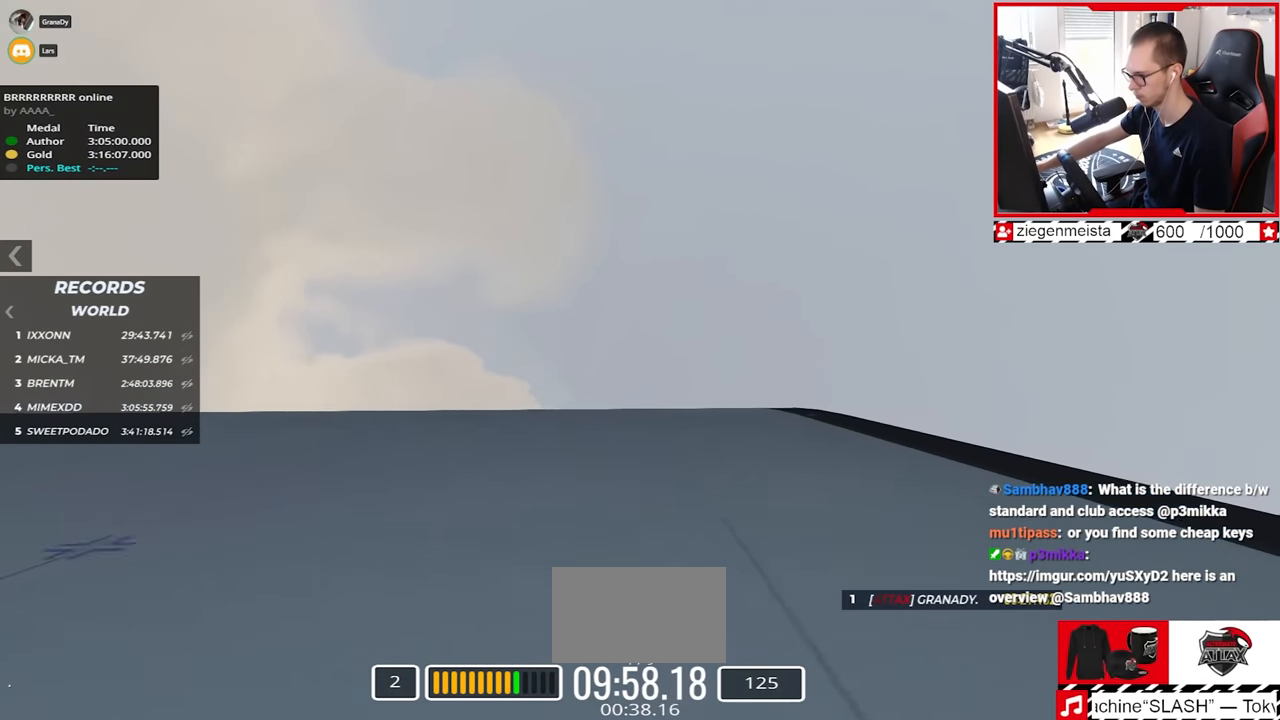
{"keys": ["up"], "events": [[100, "left", "down"], [134, "left", "up"]]}
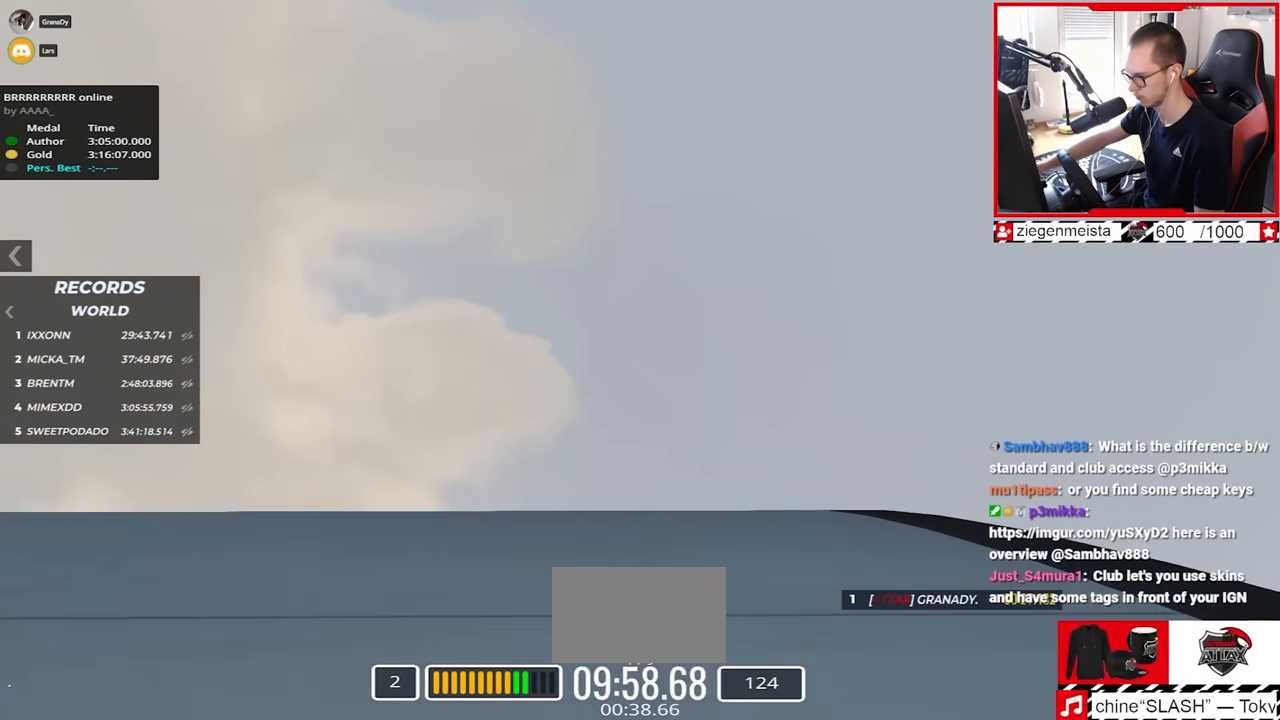
{"keys": ["up"], "events": []}
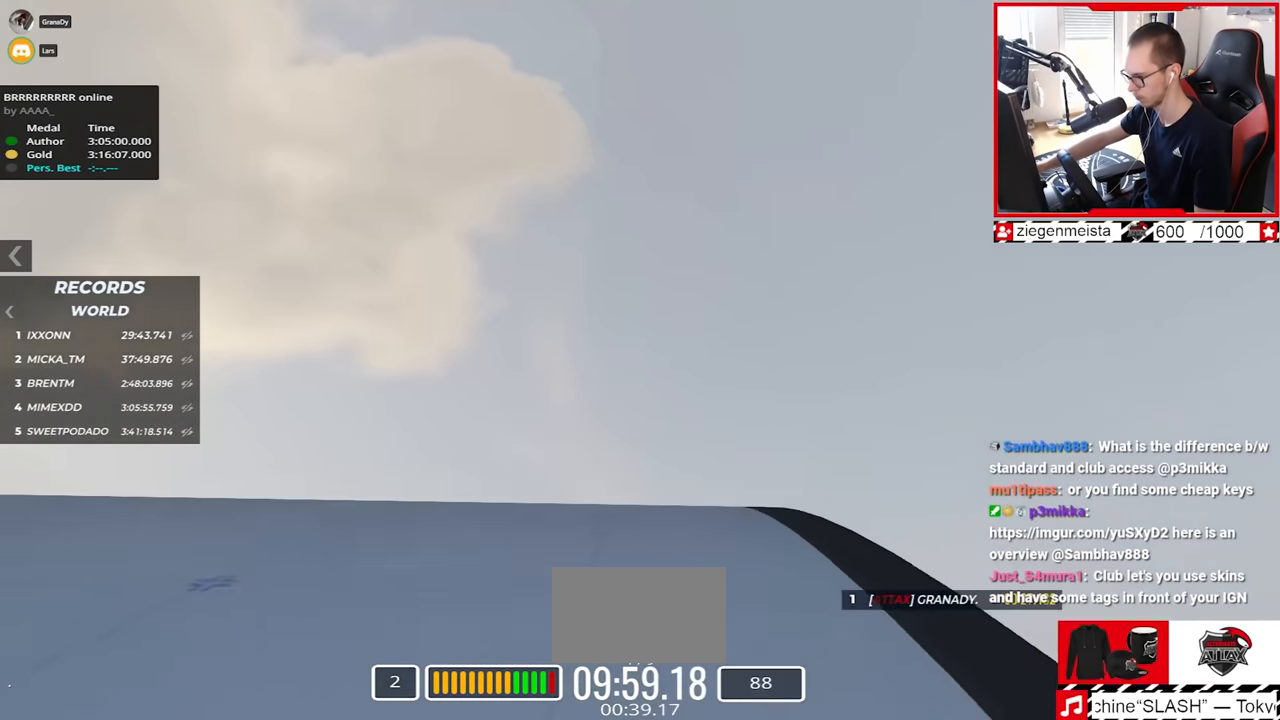
{"keys": ["left", "up"], "events": [[284, "left", "down"]]}
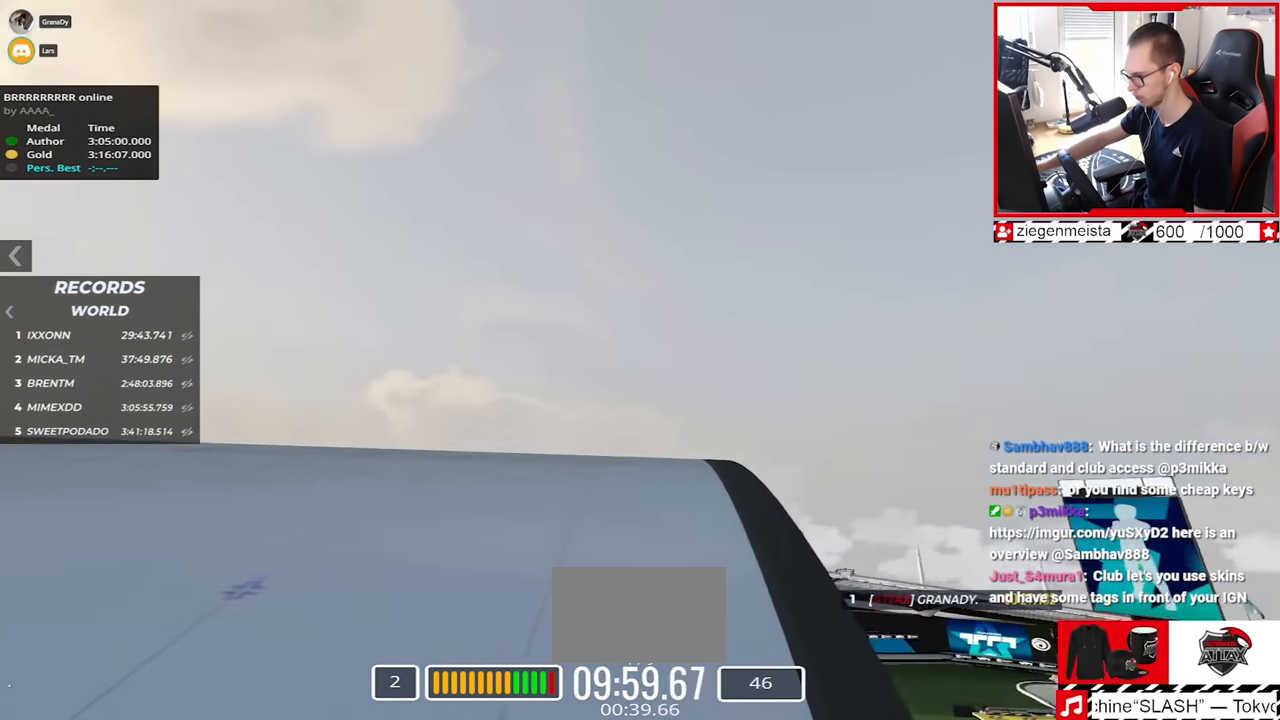
{"keys": ["up"], "events": [[34, "left", "up"], [167, "down", "down"], [184, "left", "down"], [250, "left", "up"], [284, "down", "up"]]}
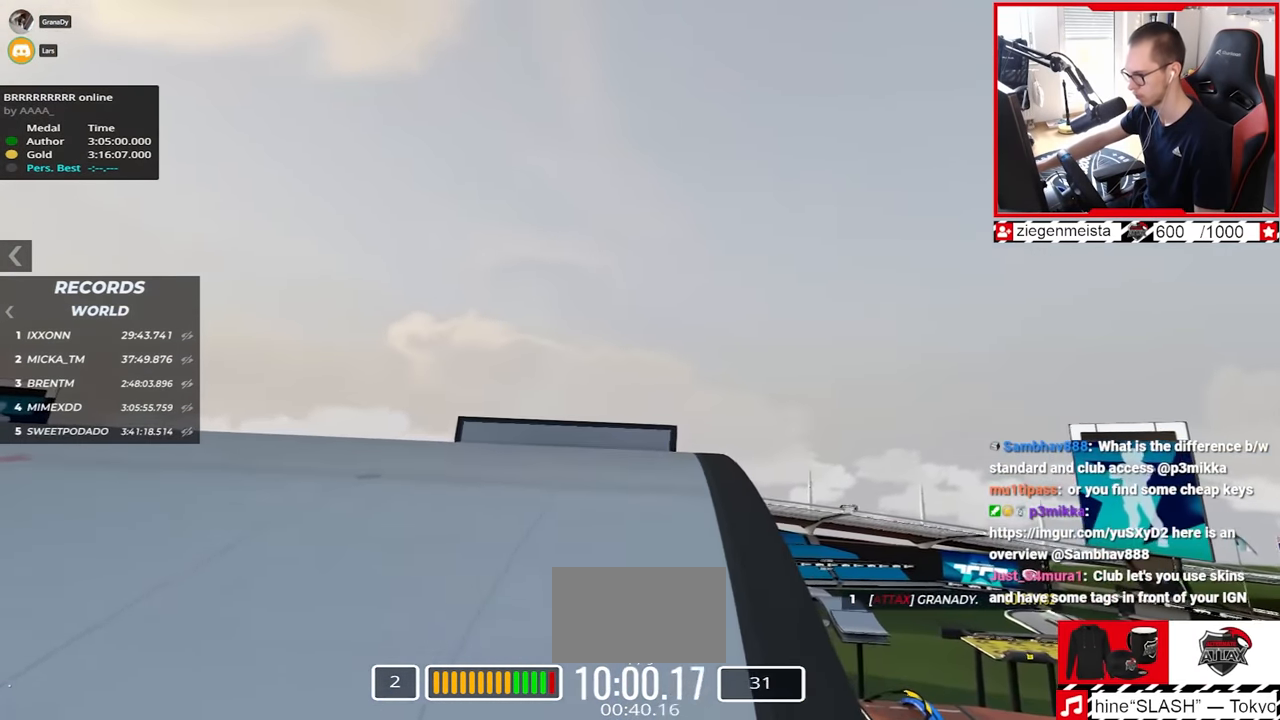
{"keys": ["left", "up"], "events": [[17, "left", "down"]]}
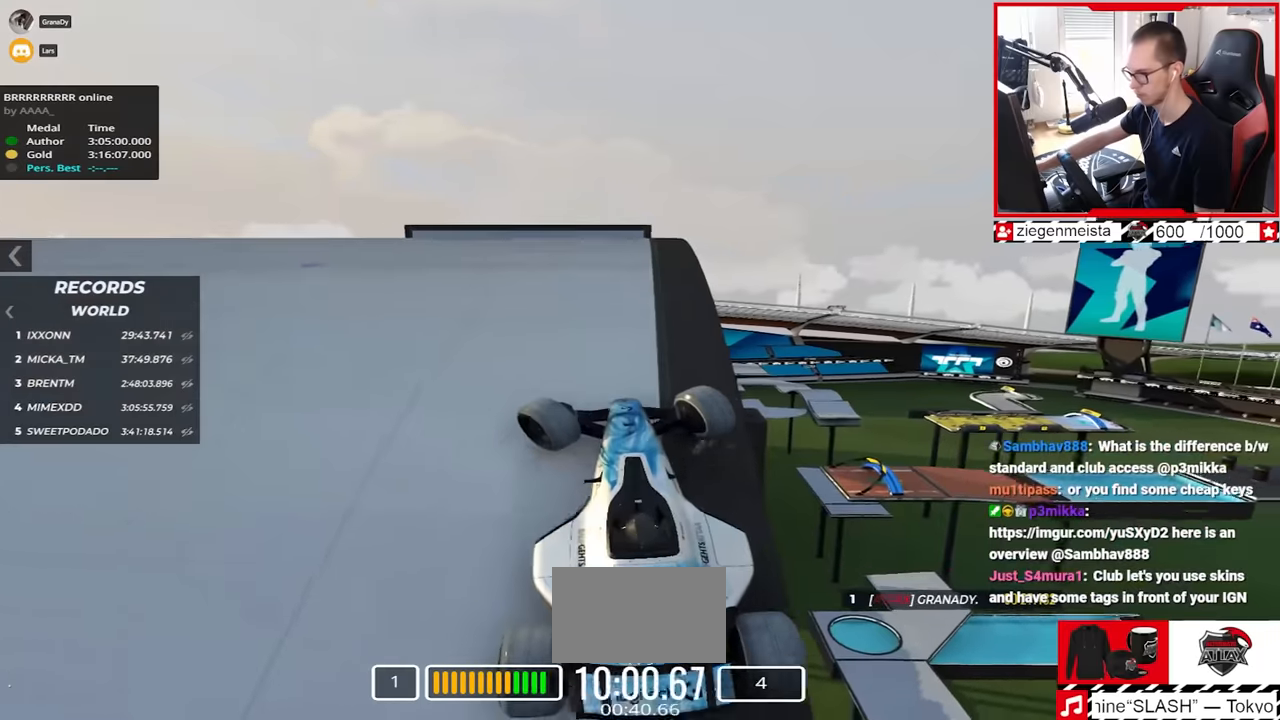
{"keys": ["down", "left", "up"], "events": [[434, "down", "down"]]}
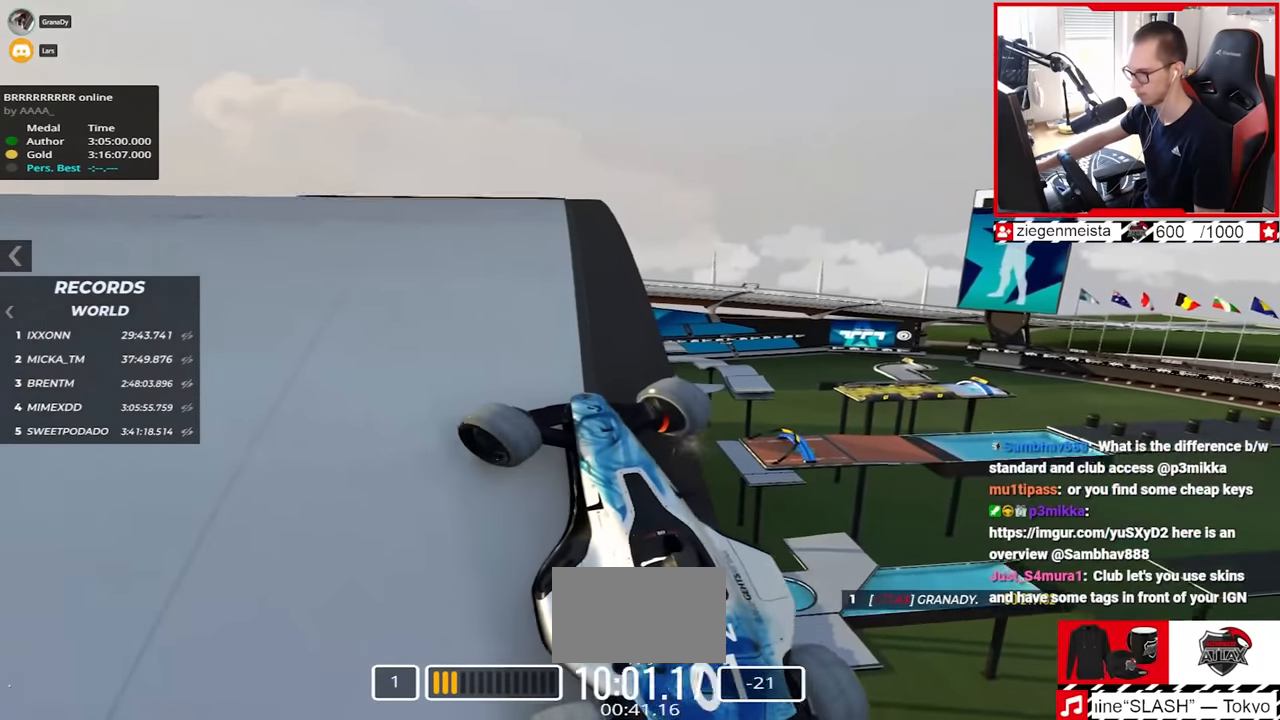
{"keys": ["down", "left", "up"], "events": []}
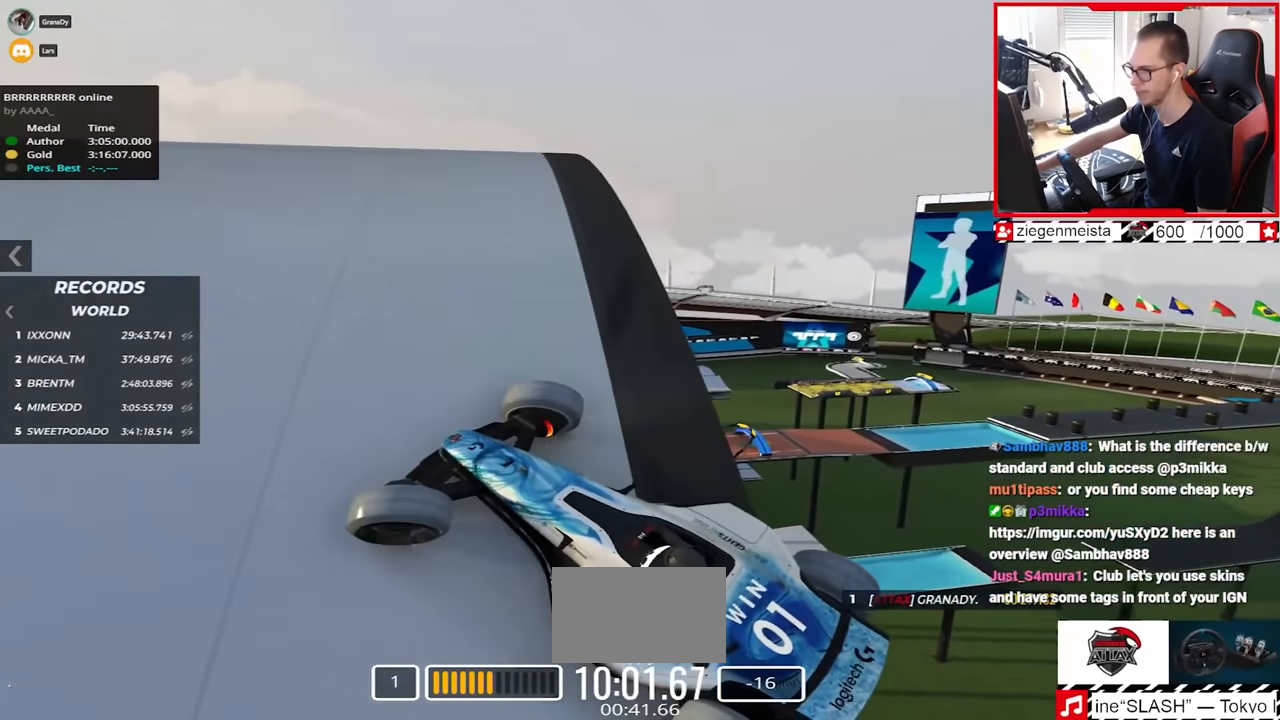
{"keys": ["right", "up"], "events": [[167, "left", "up"], [167, "right", "down"], [217, "down", "up"]]}
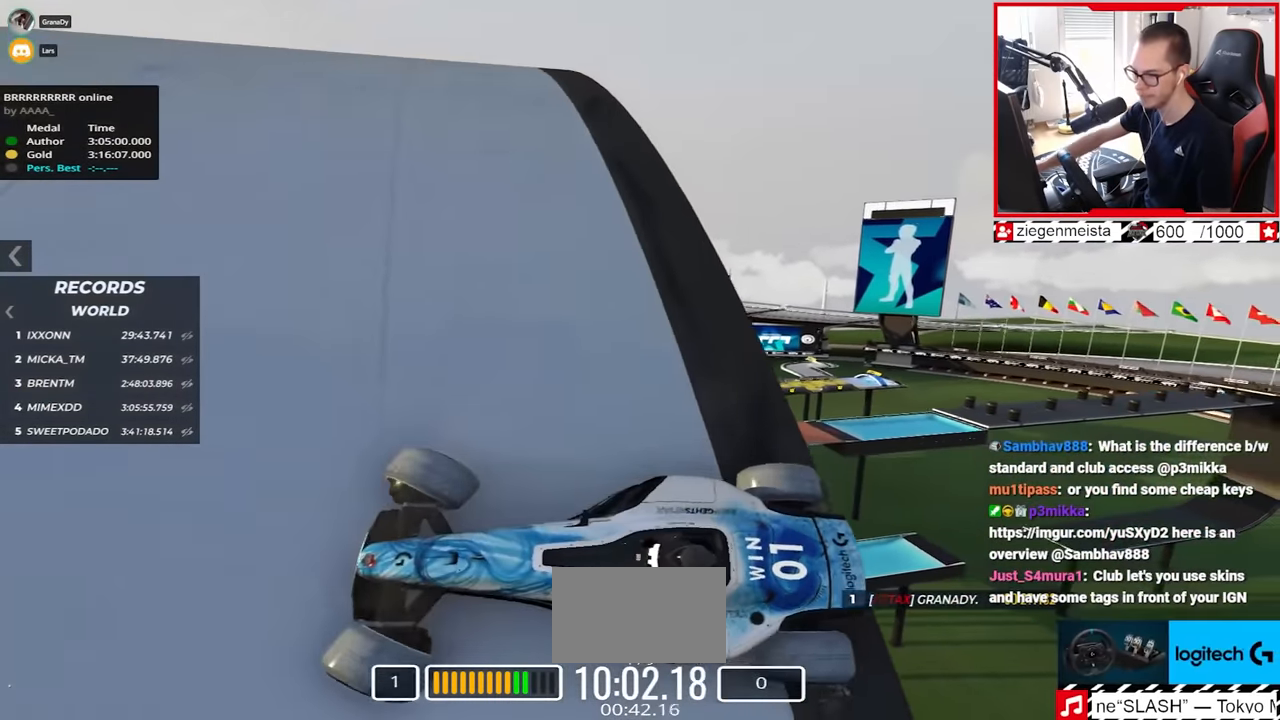
{"keys": ["up"], "events": [[117, "right", "up"], [417, "right", "down"], [467, "right", "up"]]}
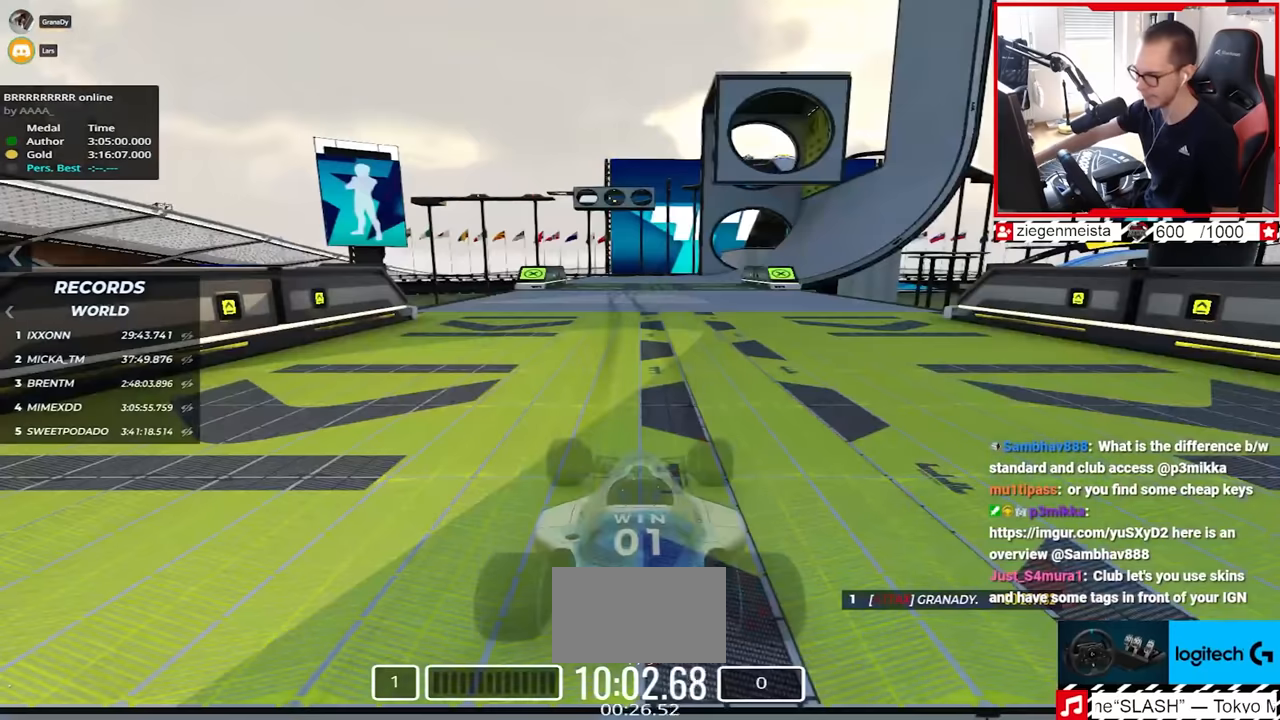
{"keys": ["up"], "events": []}
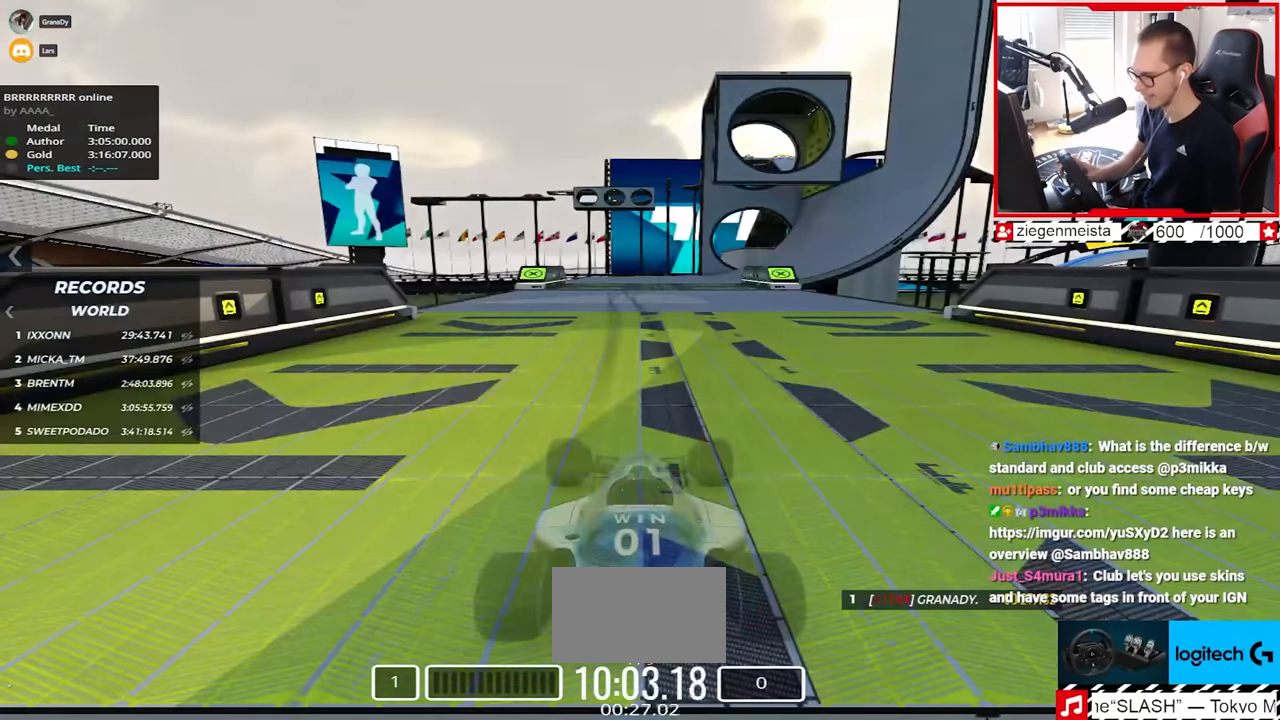
{"keys": ["up"], "events": []}
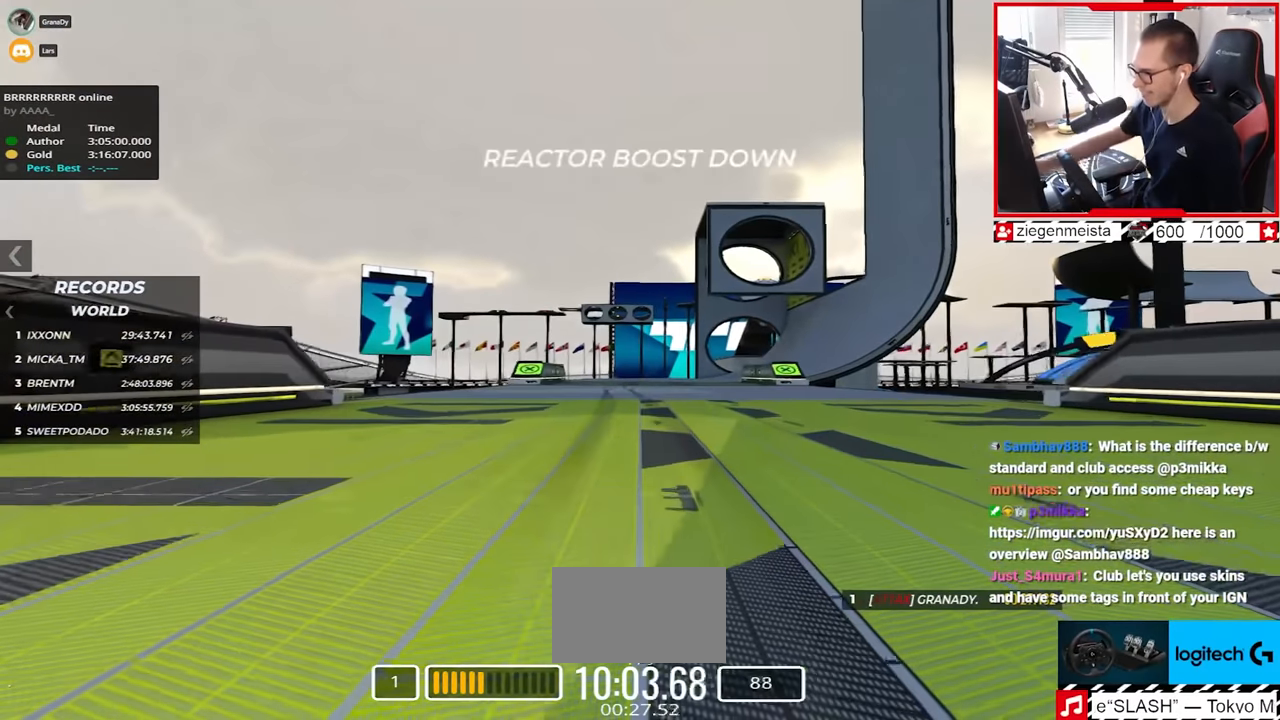
{"keys": ["up"], "events": [[400, "left", "down"], [434, "left", "up"]]}
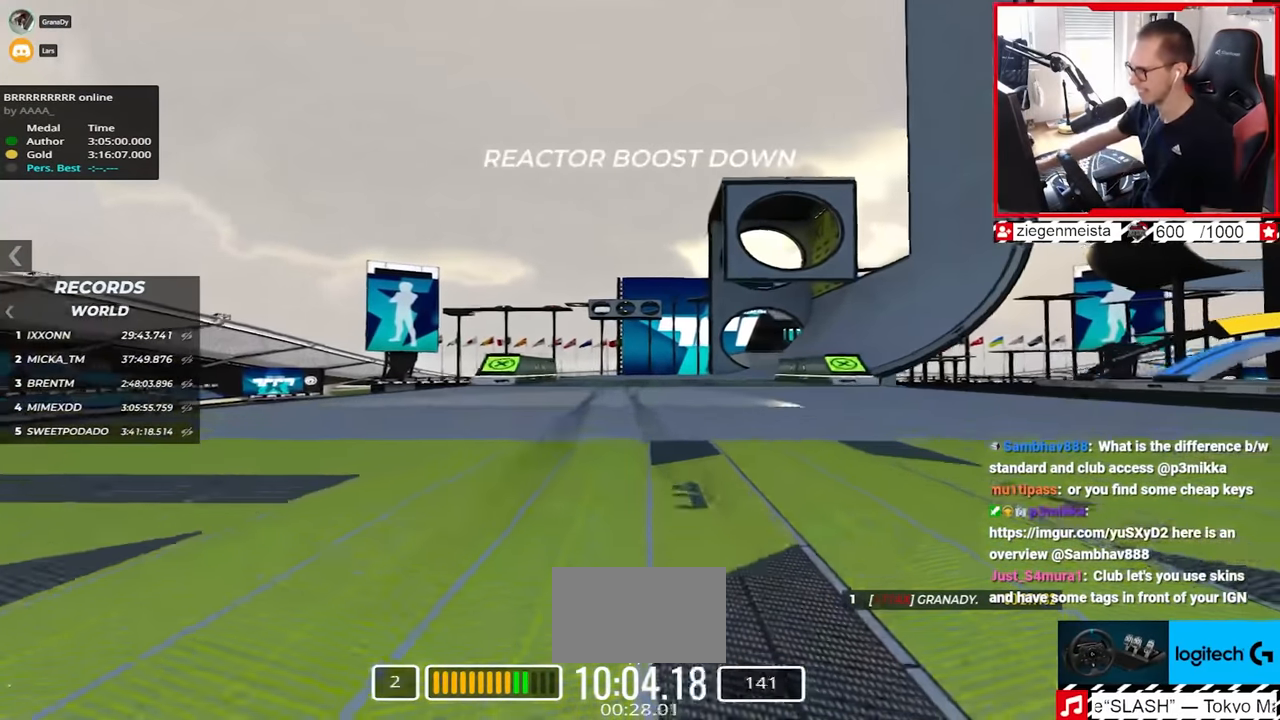
{"keys": ["up"], "events": []}
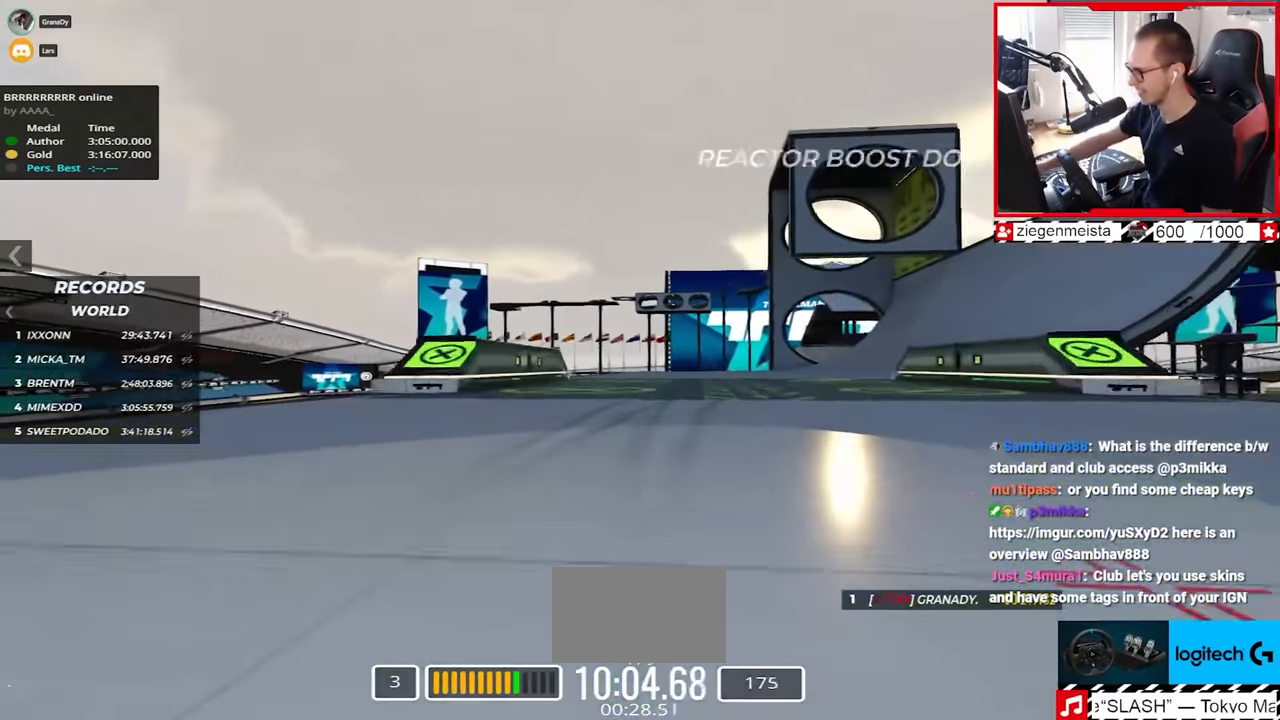
{"keys": ["right"], "events": [[34, "right", "down"], [417, "up", "up"]]}
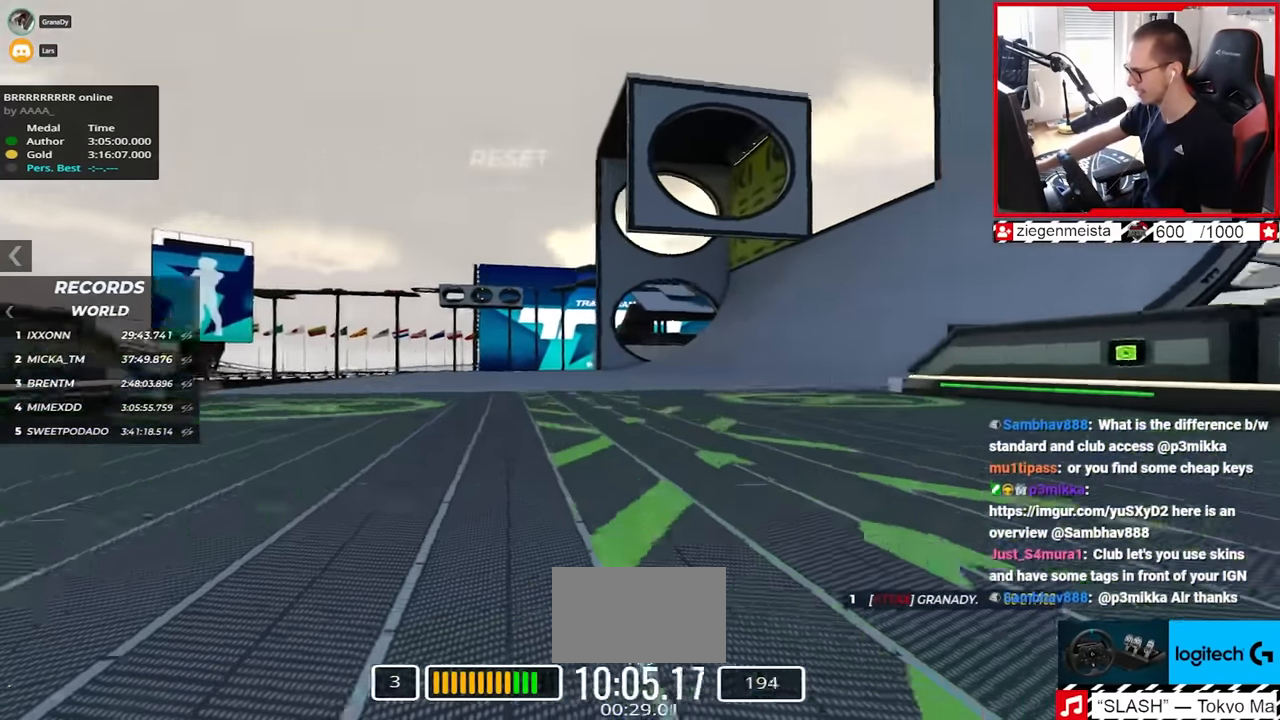
{"keys": ["up"], "events": [[67, "right", "up"], [67, "up", "down"]]}
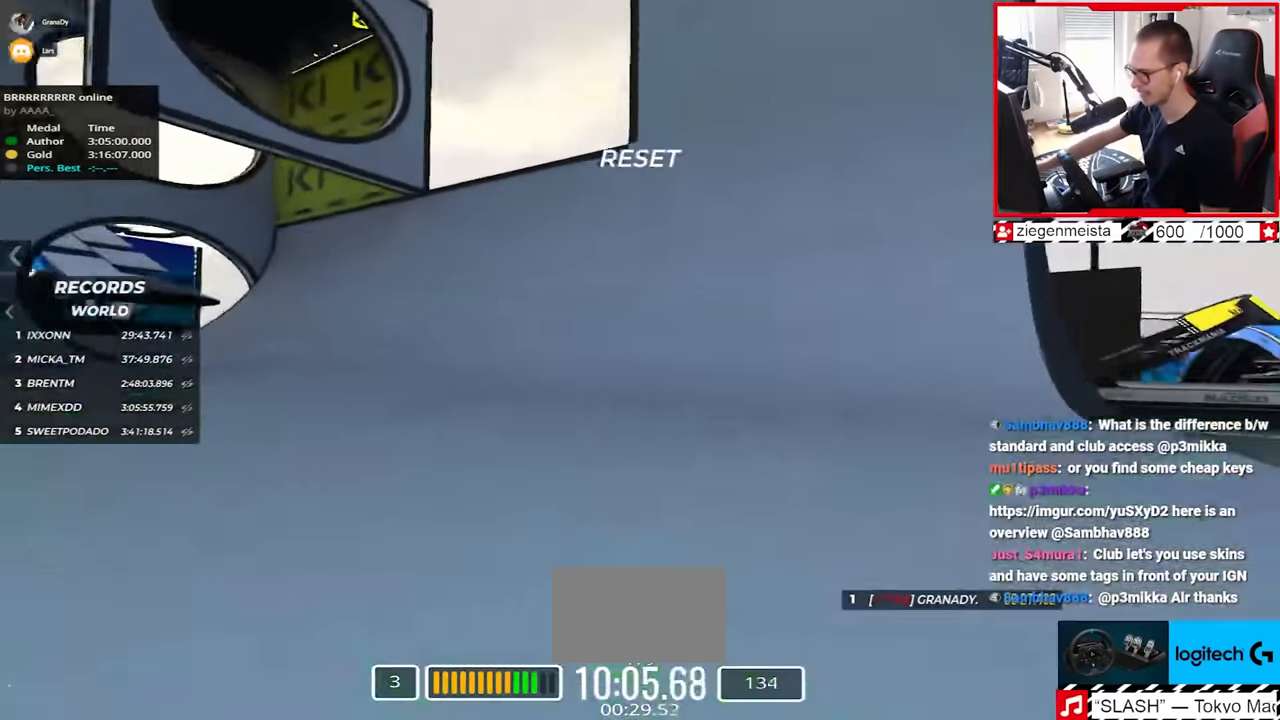
{"keys": ["left", "up"], "events": [[284, "left", "down"], [367, "left", "up"], [467, "left", "down"]]}
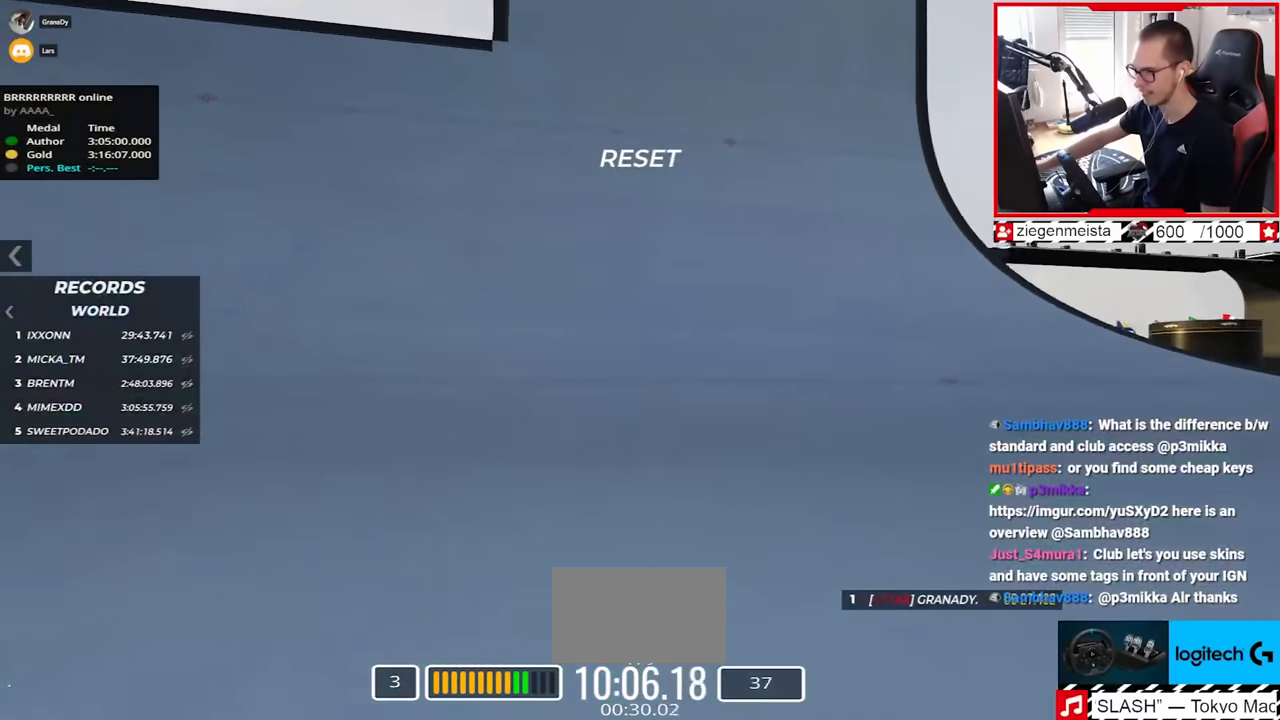
{"keys": ["up"], "events": [[467, "left", "up"]]}
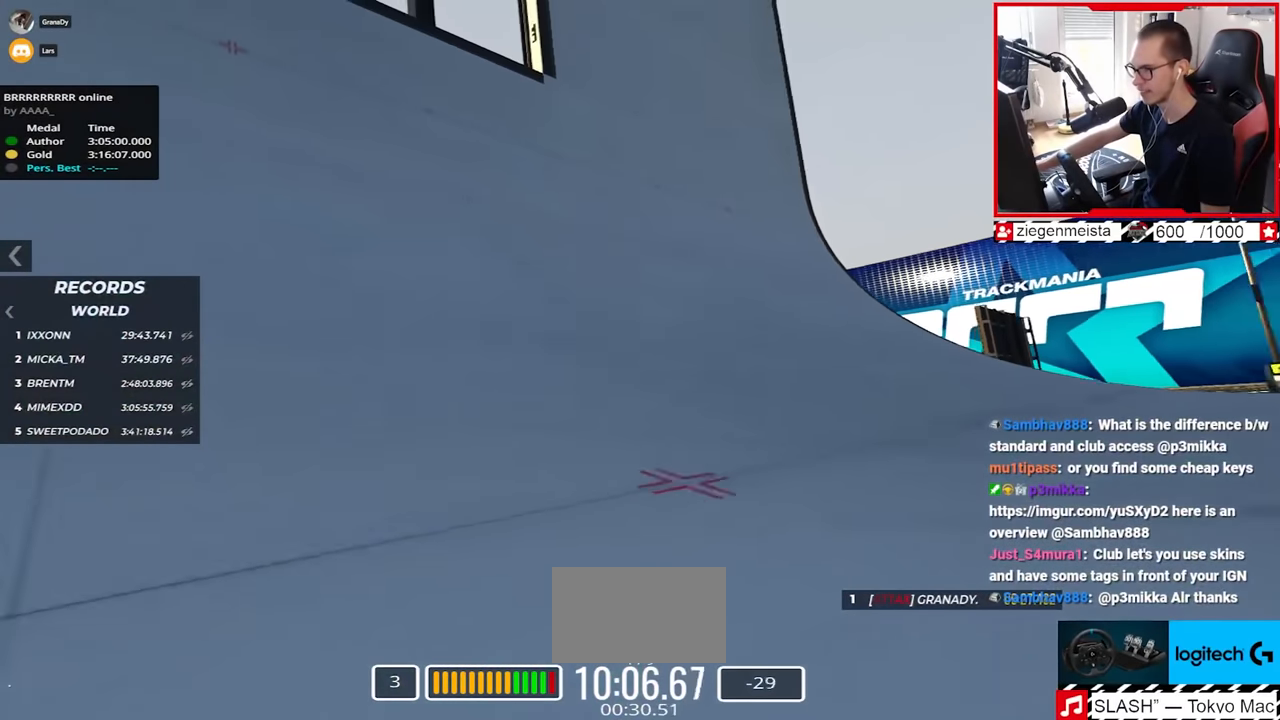
{"keys": ["left", "up"], "events": [[50, "left", "down"]]}
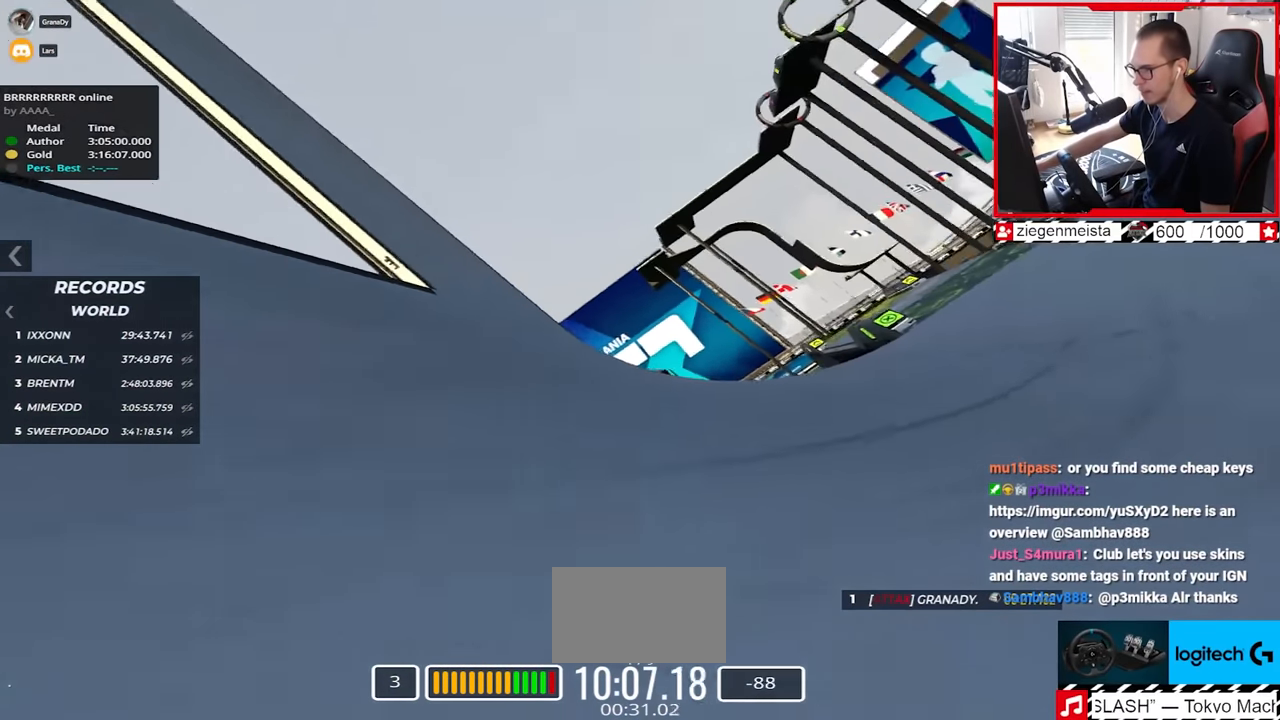
{"keys": ["left"], "events": [[500, "up", "up"]]}
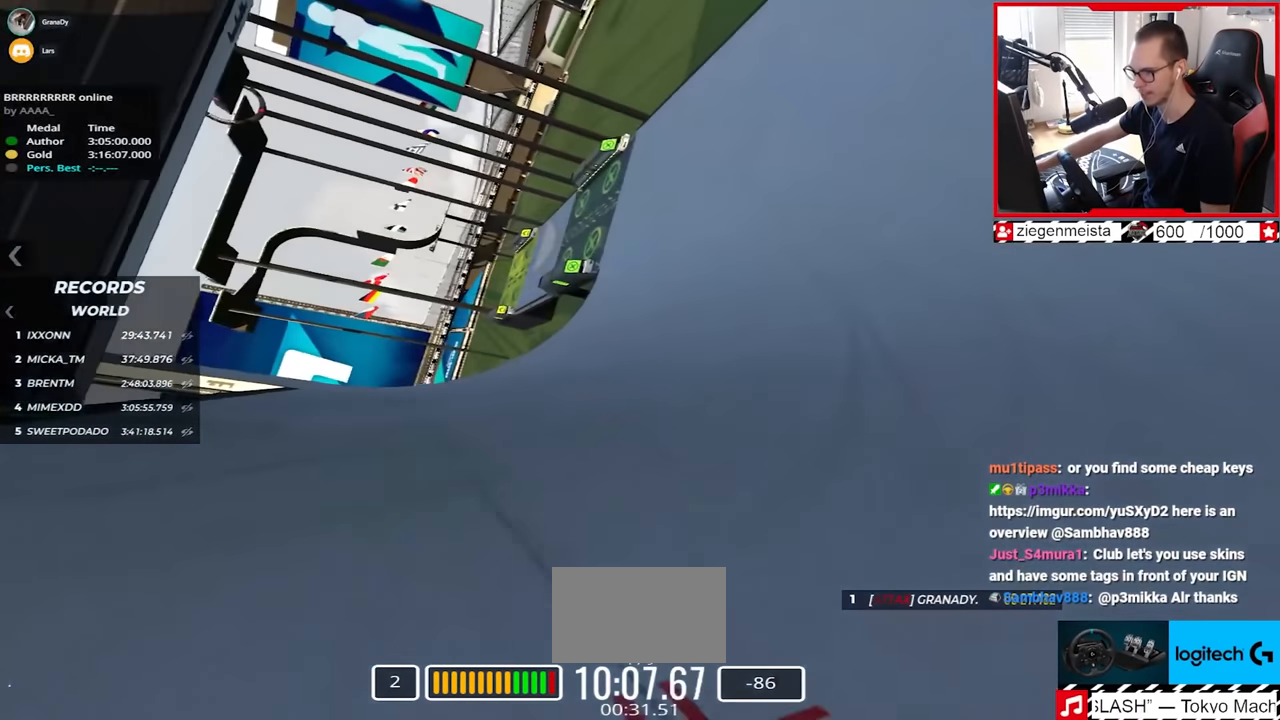
{"keys": ["left", "up"], "events": [[50, "up", "down"], [250, "left", "up"], [250, "up", "up"], [334, "up", "down"], [434, "left", "down"]]}
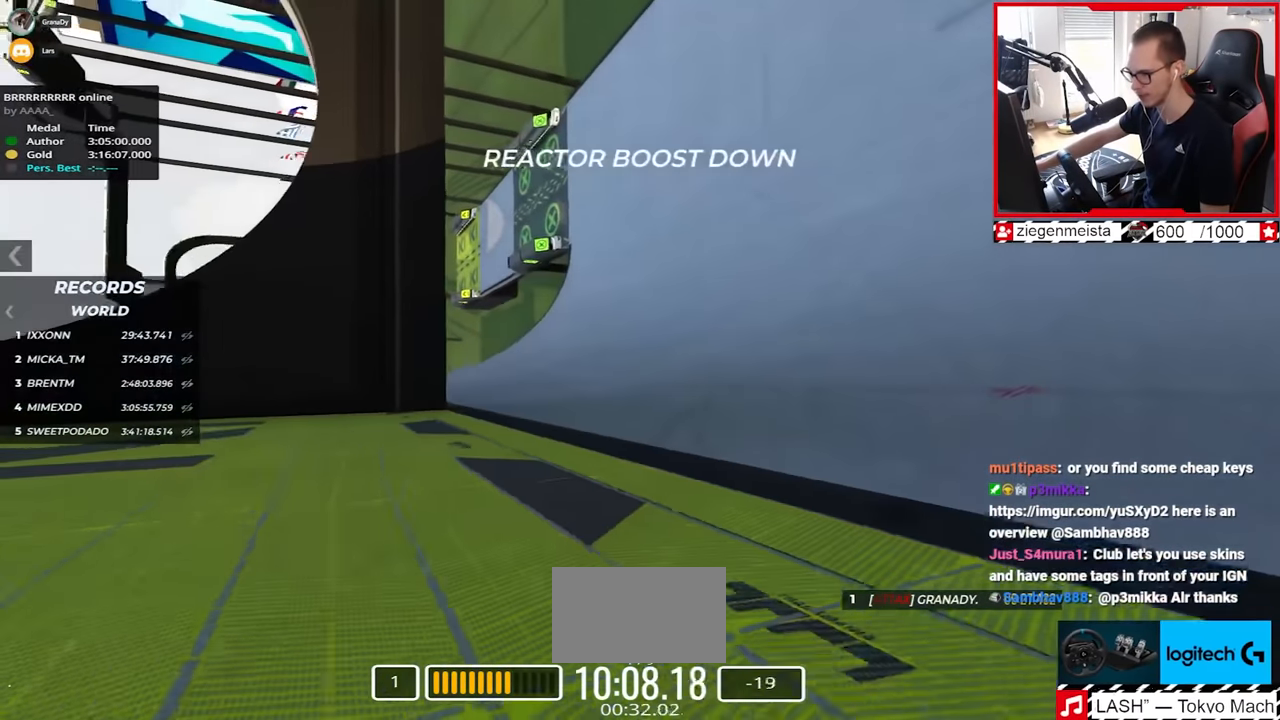
{"keys": ["left"], "events": [[317, "up", "up"]]}
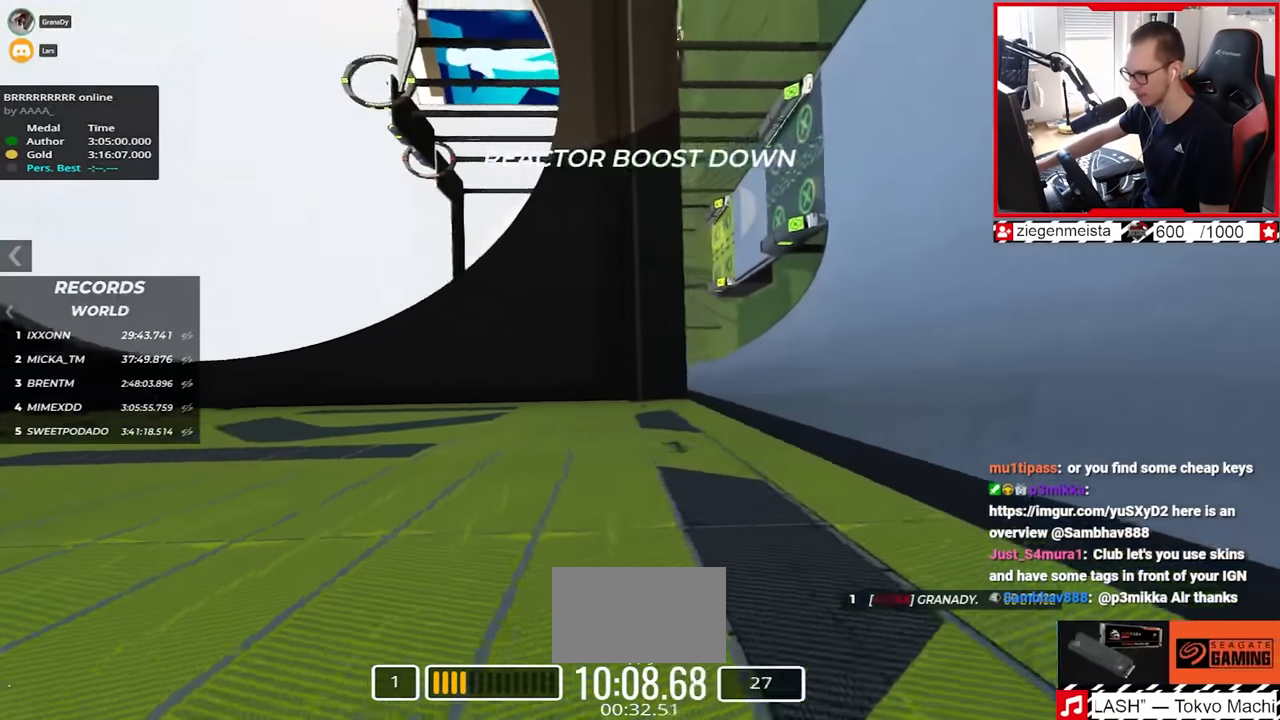
{"keys": ["right", "up"], "events": [[100, "up", "down"], [217, "left", "up"], [300, "right", "down"]]}
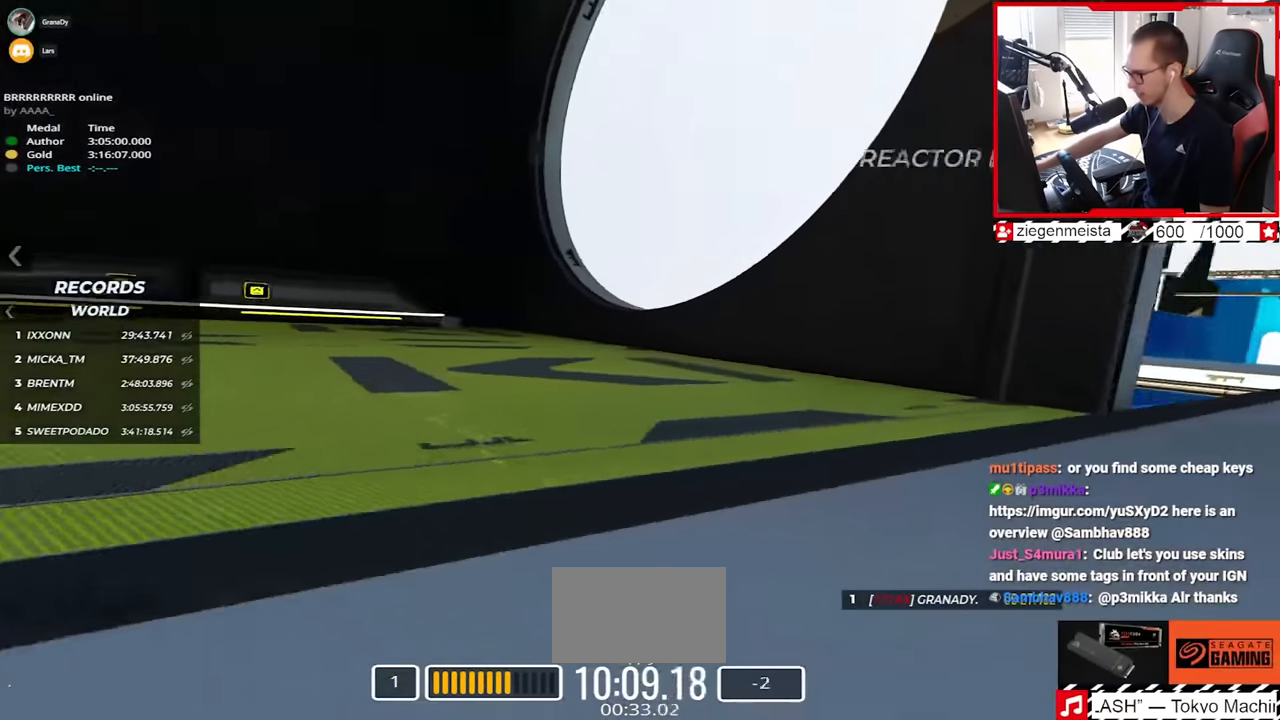
{"keys": ["right", "up"], "events": []}
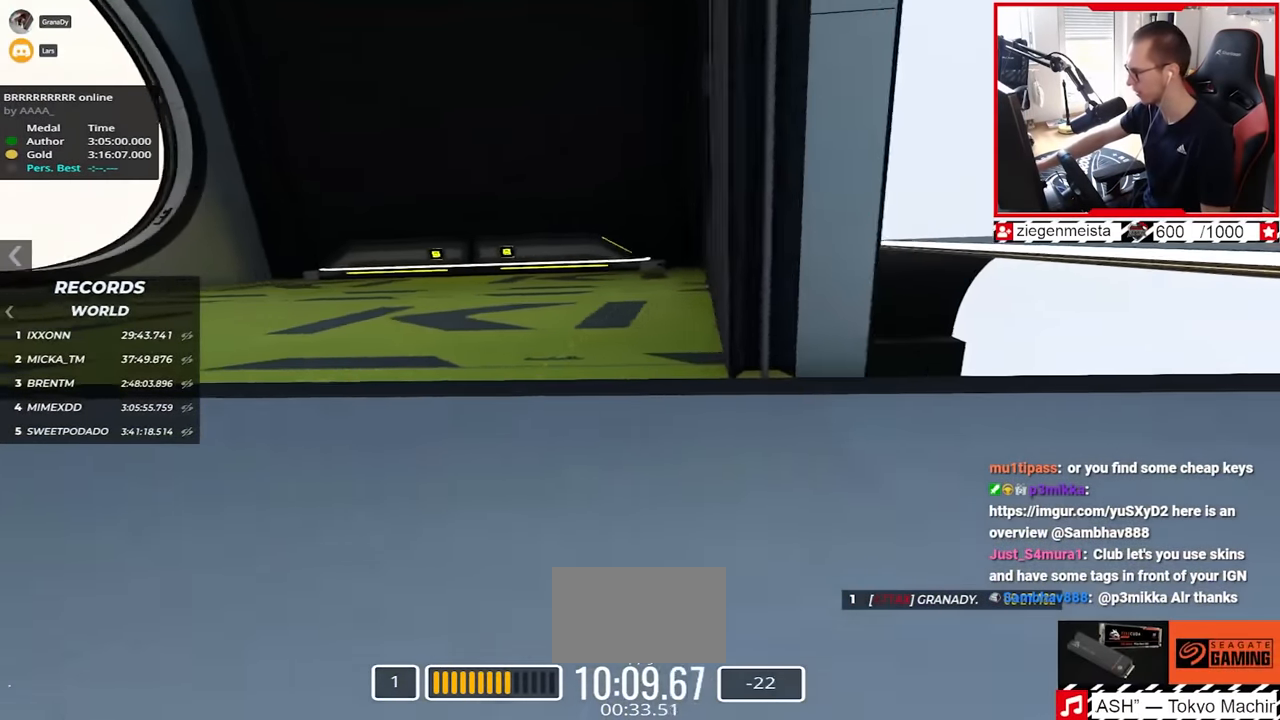
{"keys": ["right"], "events": [[400, "up", "up"]]}
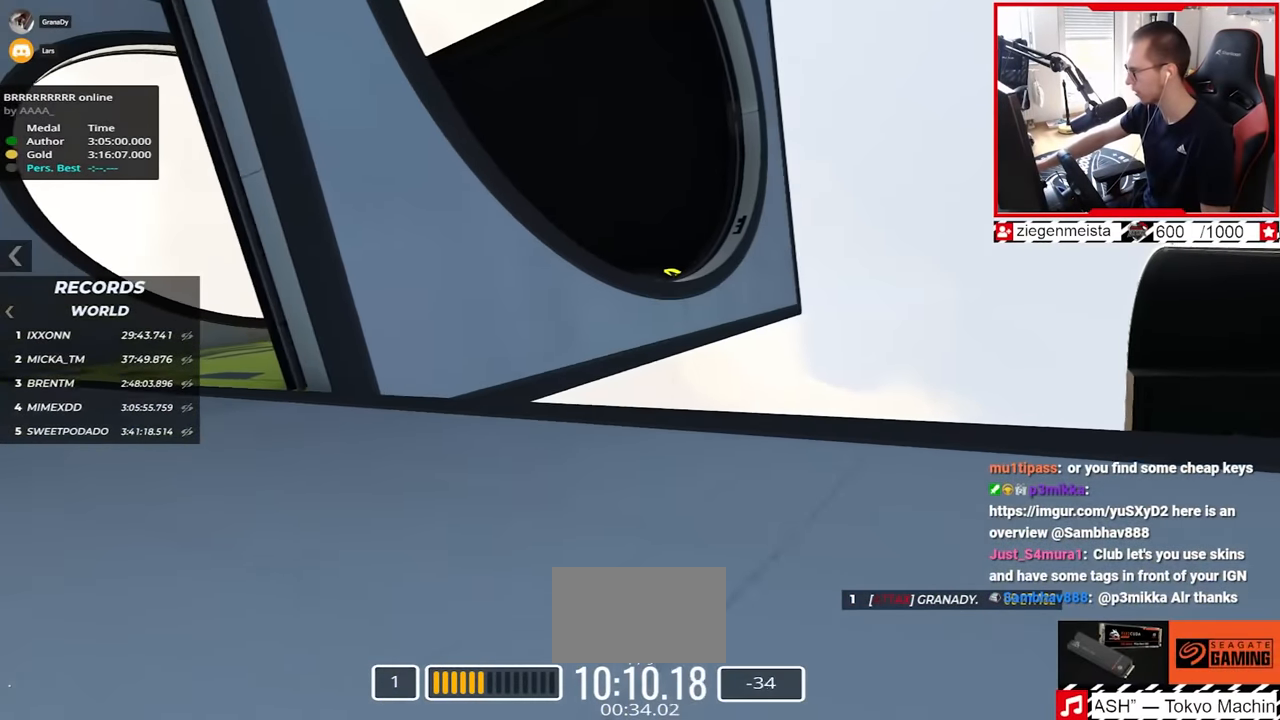
{"keys": ["right", "up"], "events": [[200, "up", "down"]]}